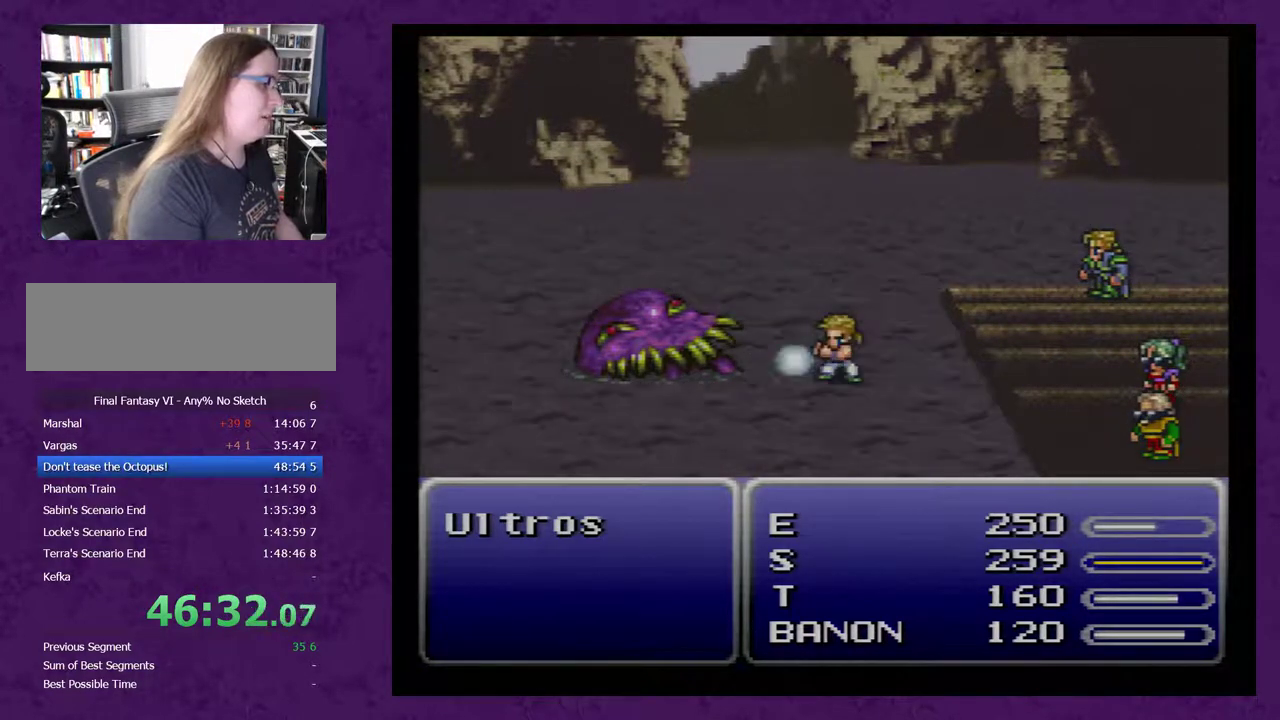
Gameplay with a controller (Nintendo layout); each line is a JSON object with the inputs held at the frame after it. "events" lists button and stick changes between this image and that frame as [ms after this image, input, new state], when the widget could be followed in between. Not read: L3 R3.
{"buttons": ["A"], "events": []}
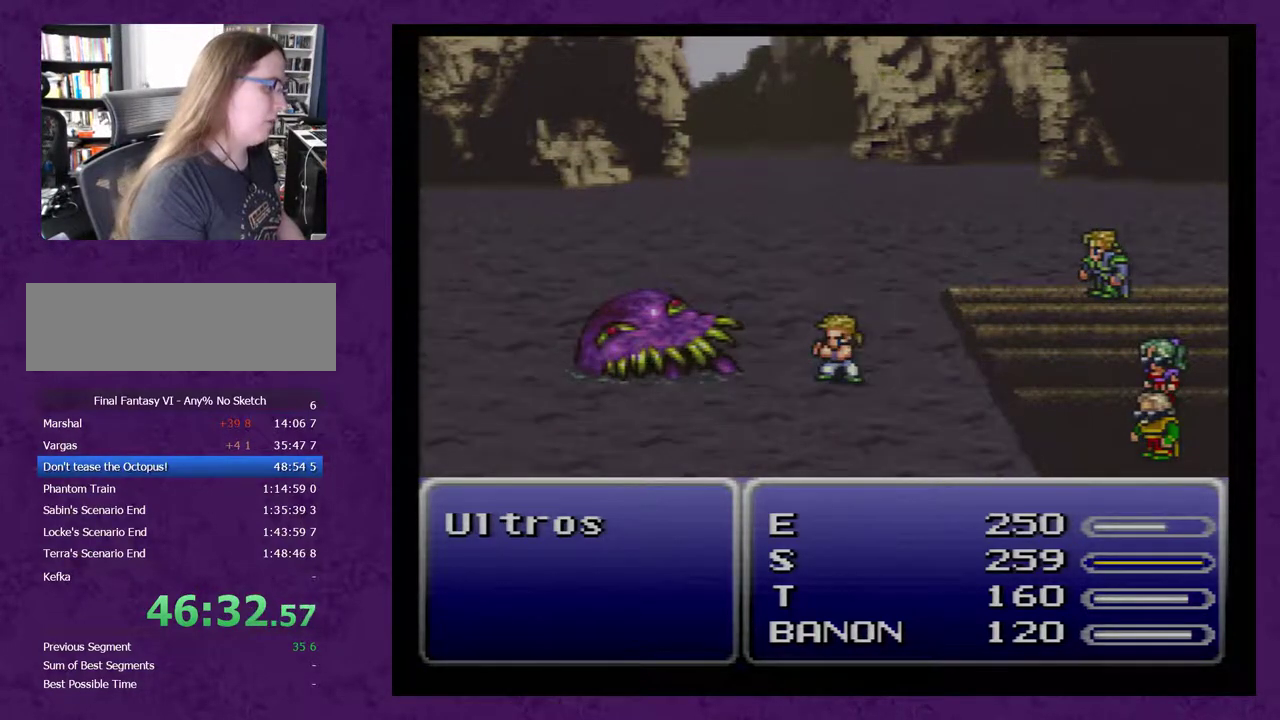
{"buttons": ["A"], "events": []}
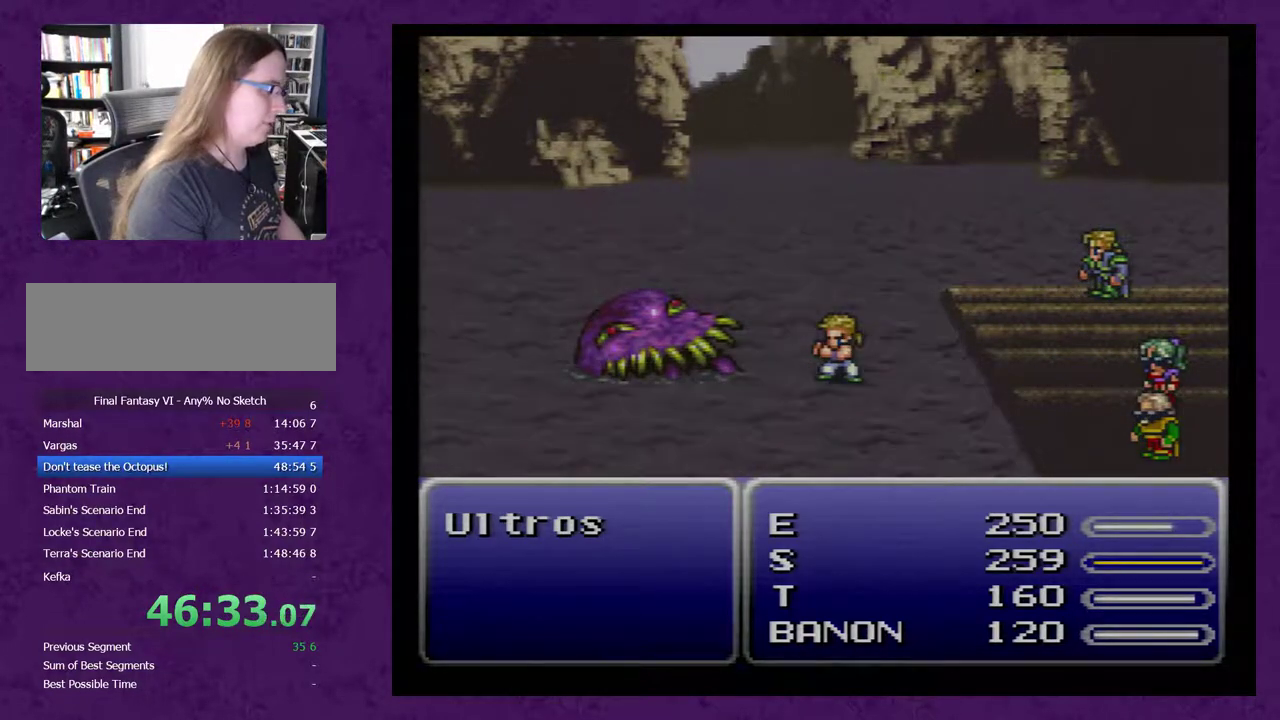
{"buttons": ["A"], "events": []}
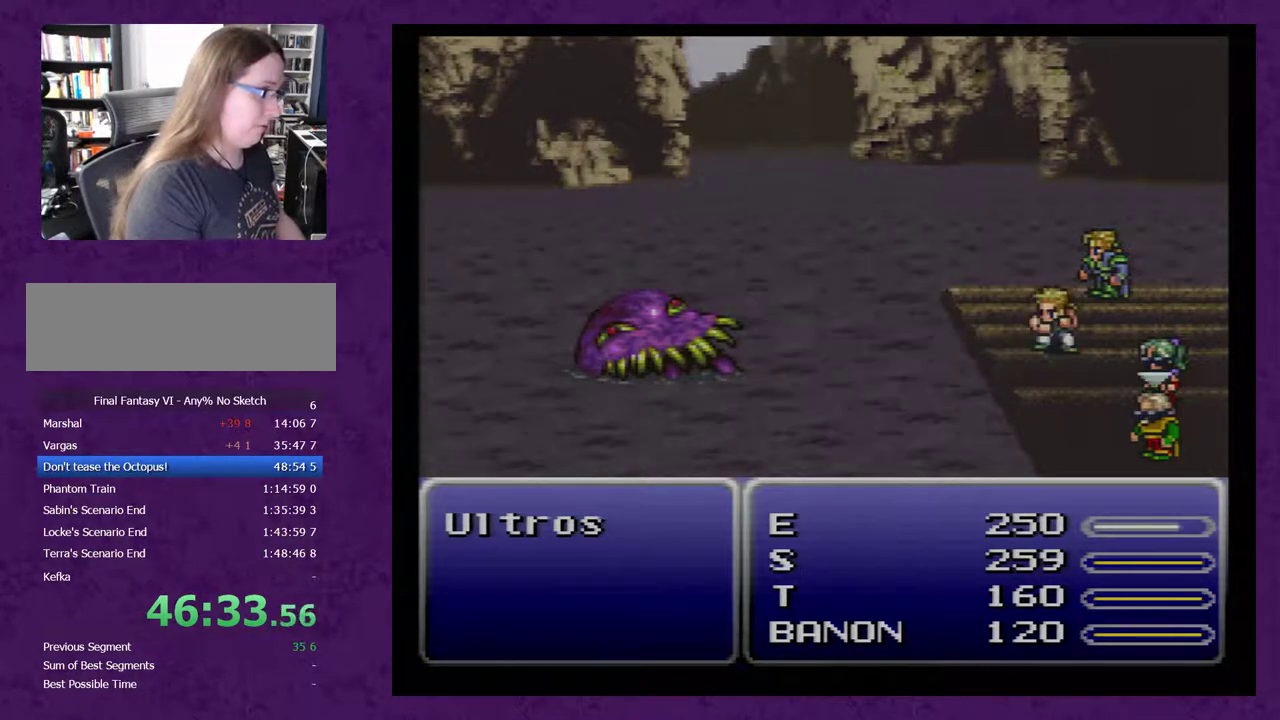
{"buttons": ["A"], "events": []}
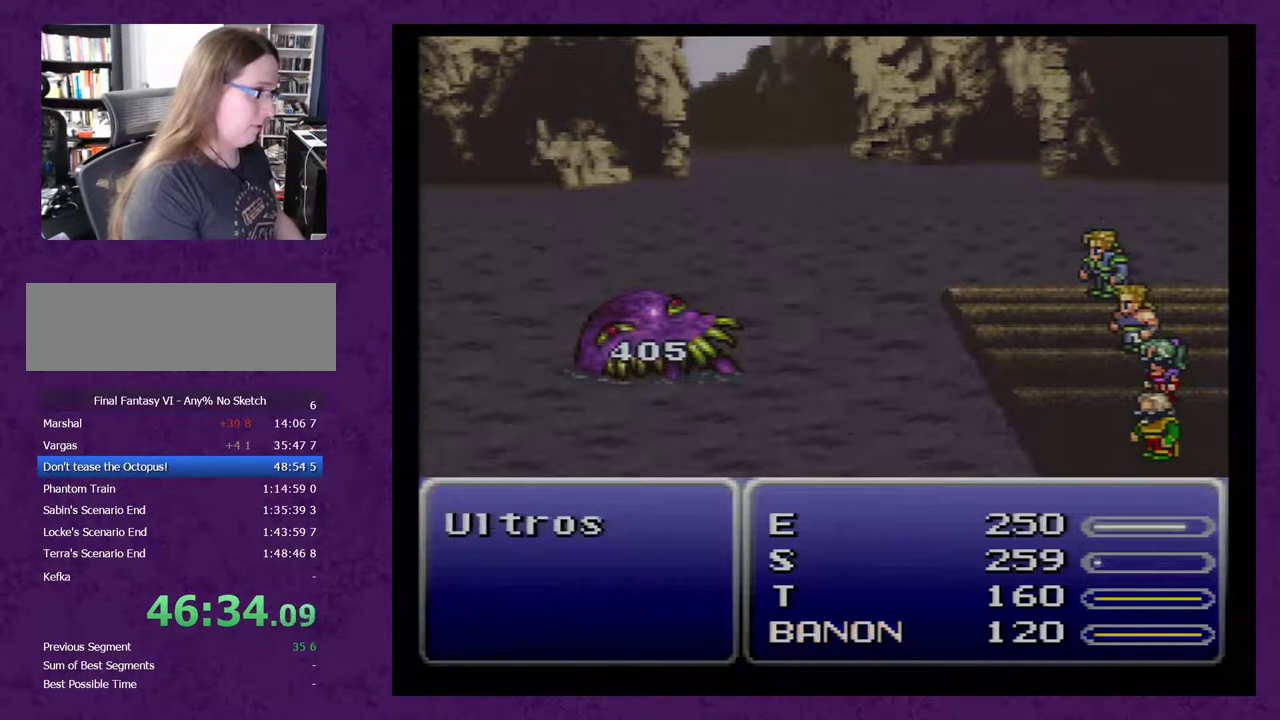
{"buttons": ["A"], "events": []}
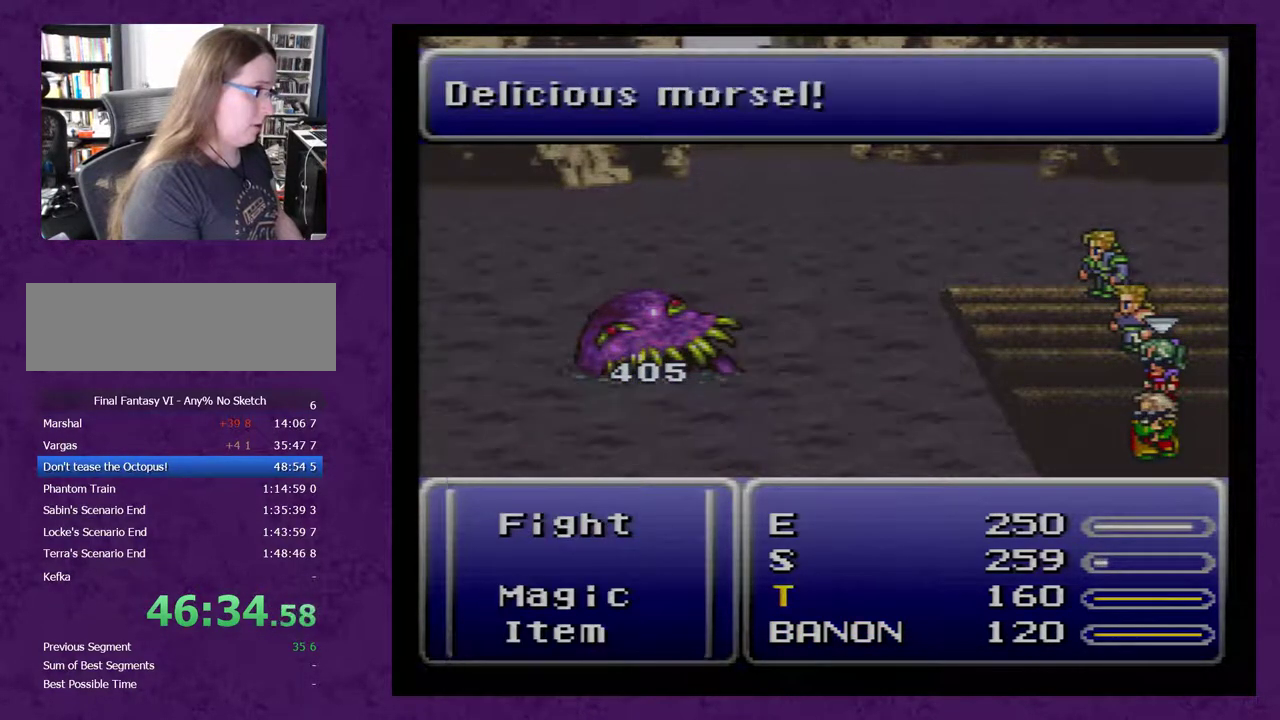
{"buttons": ["A"], "events": []}
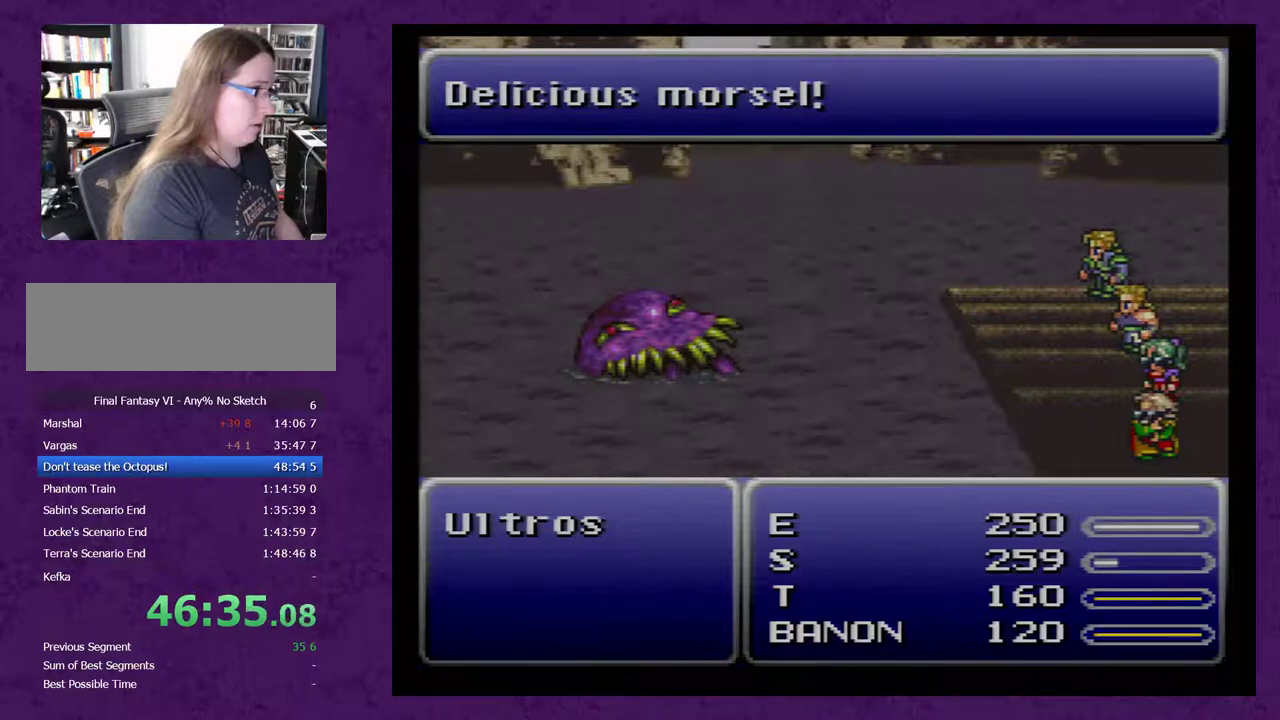
{"buttons": [], "events": [[133, "A", "up"]]}
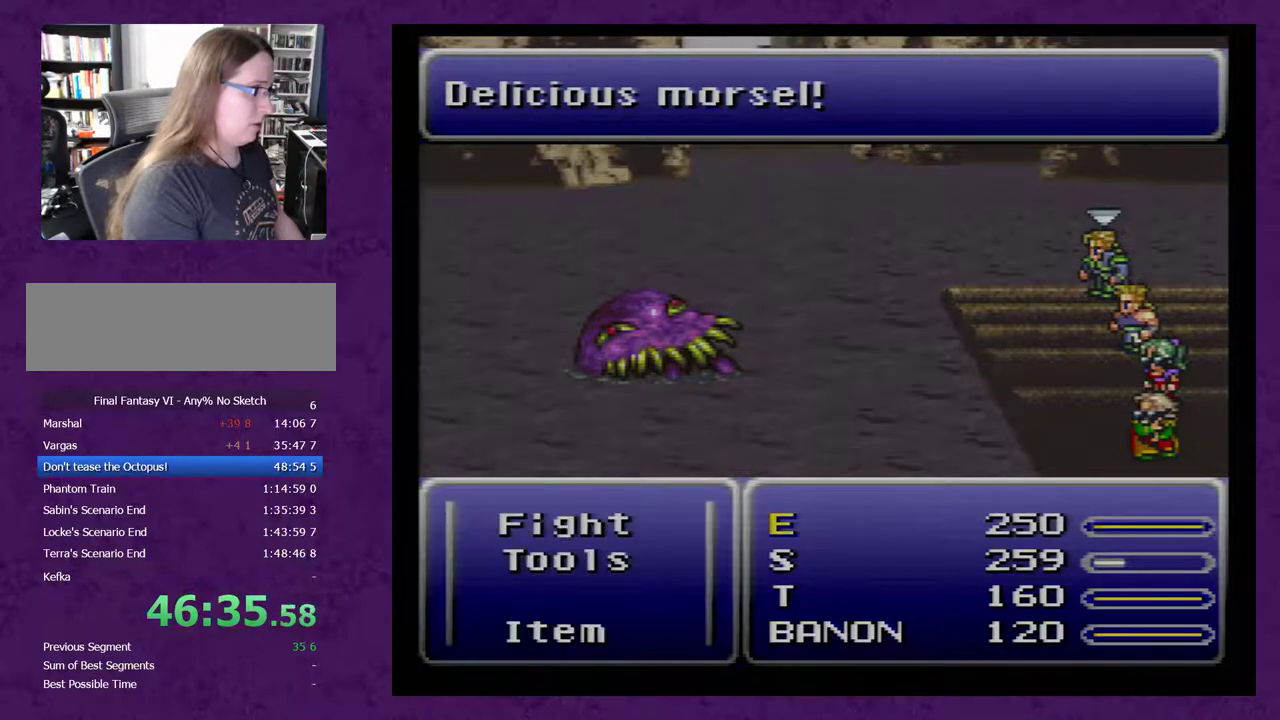
{"buttons": [], "events": []}
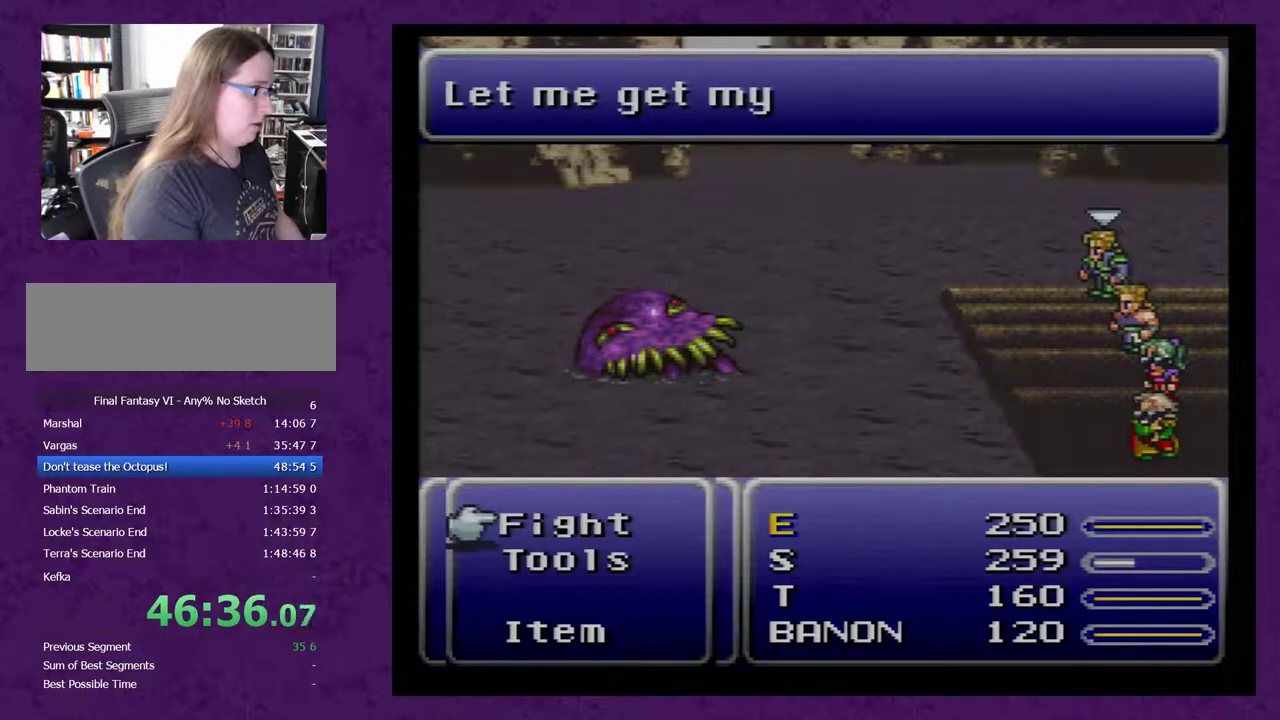
{"buttons": [], "events": []}
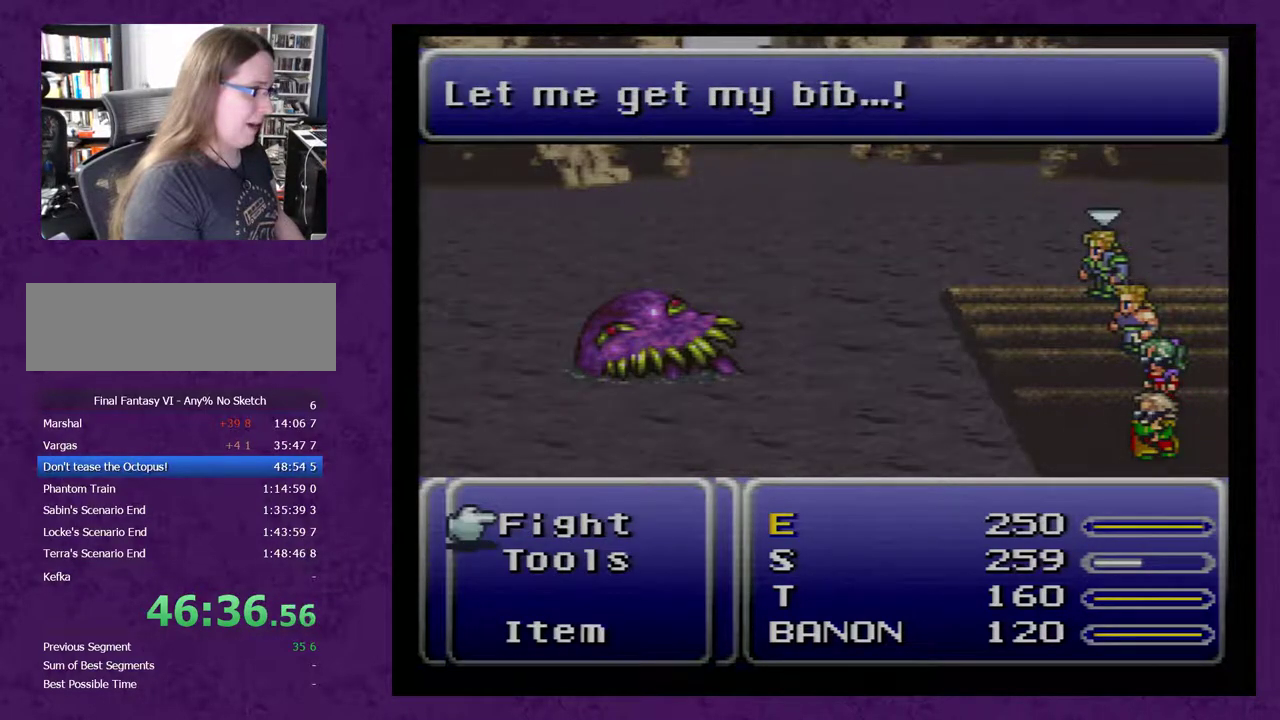
{"buttons": [], "events": [[133, "DPAD_DOWN", "down"], [267, "DPAD_DOWN", "up"]]}
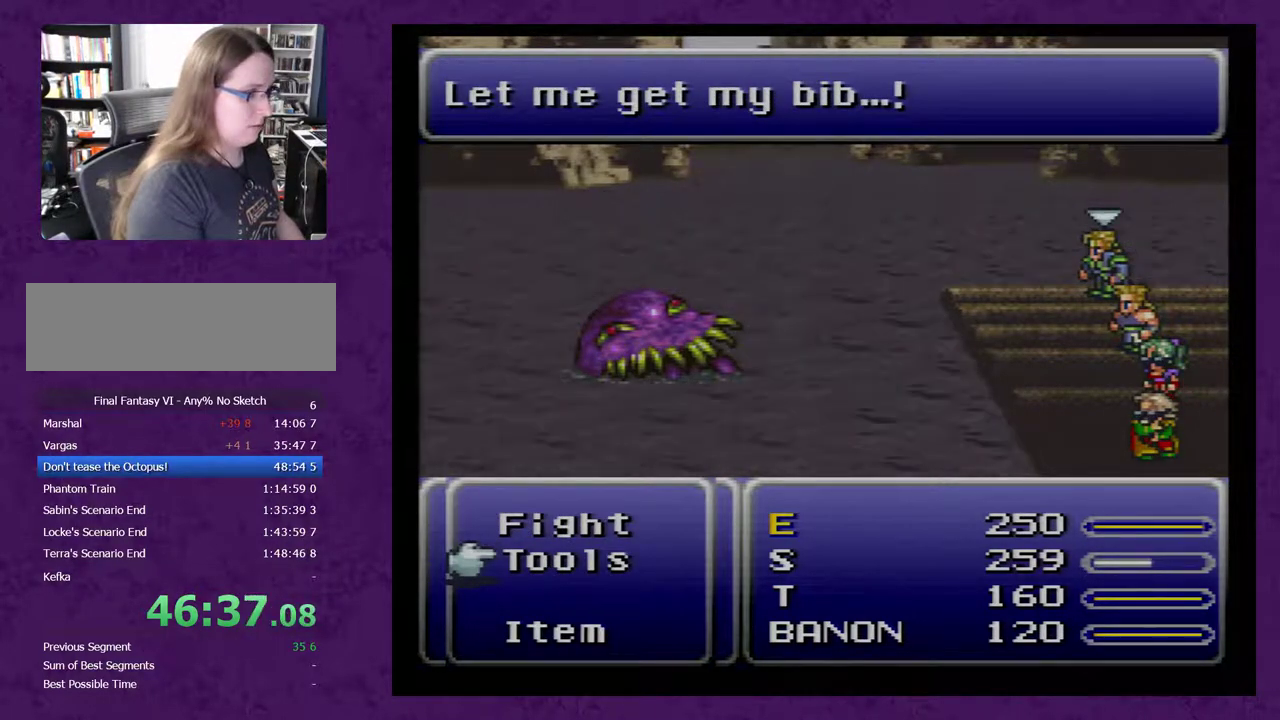
{"buttons": [], "events": []}
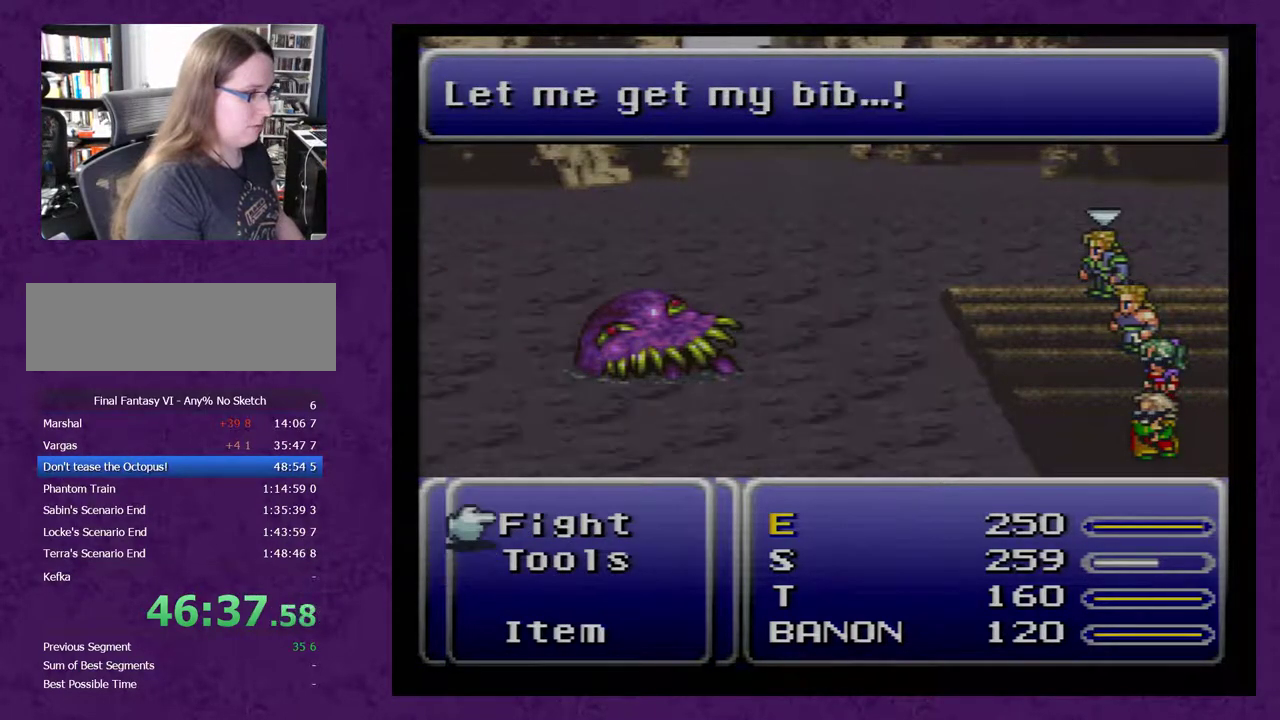
{"buttons": [], "events": [[67, "A", "down"], [433, "A", "up"]]}
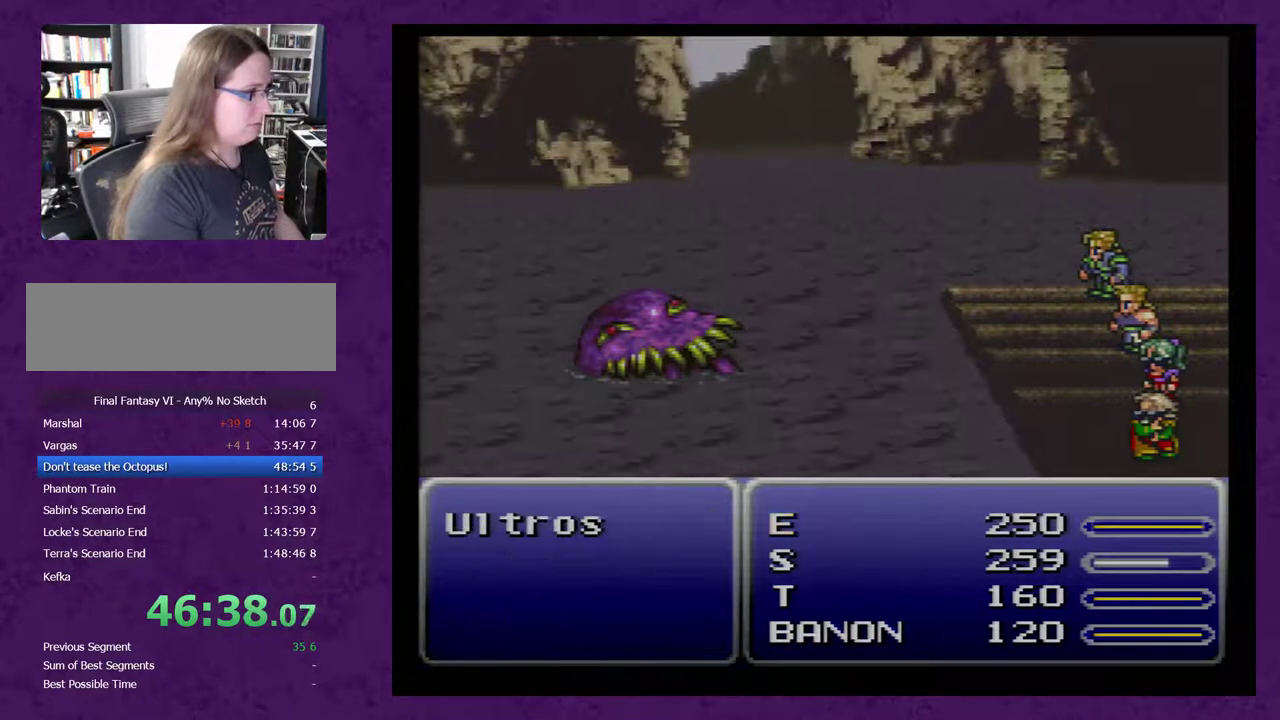
{"buttons": [], "events": []}
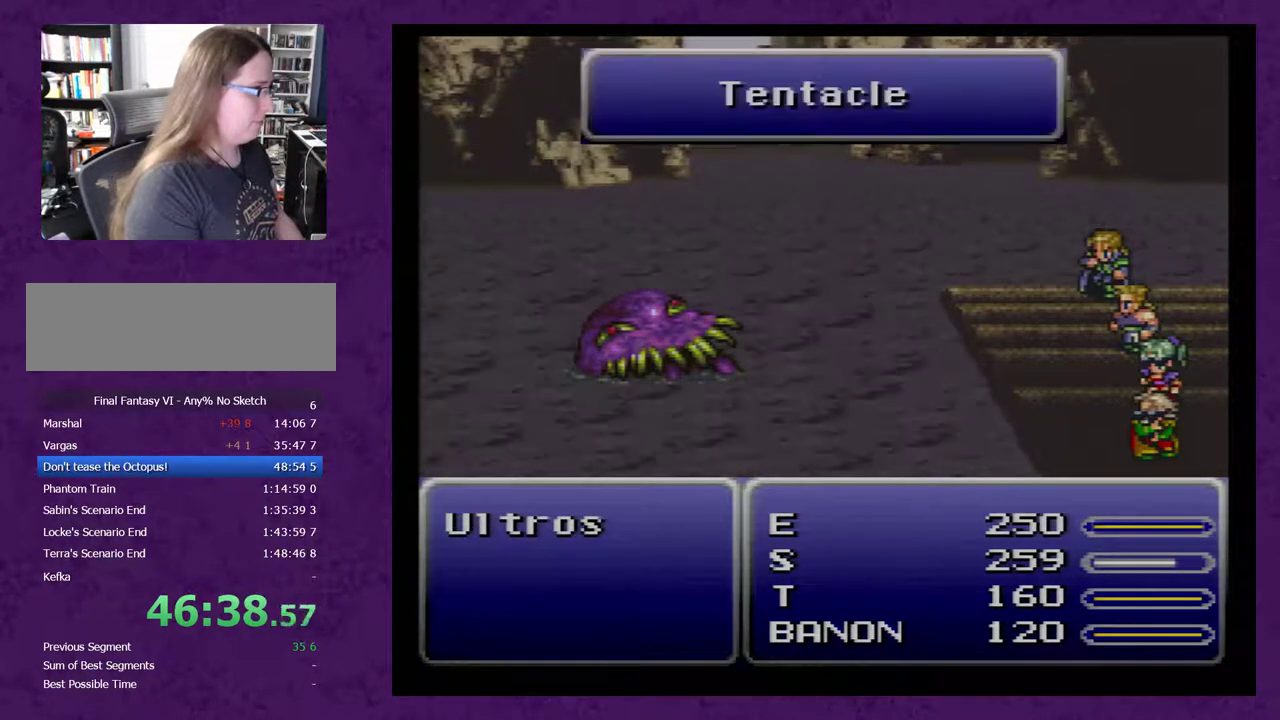
{"buttons": [], "events": []}
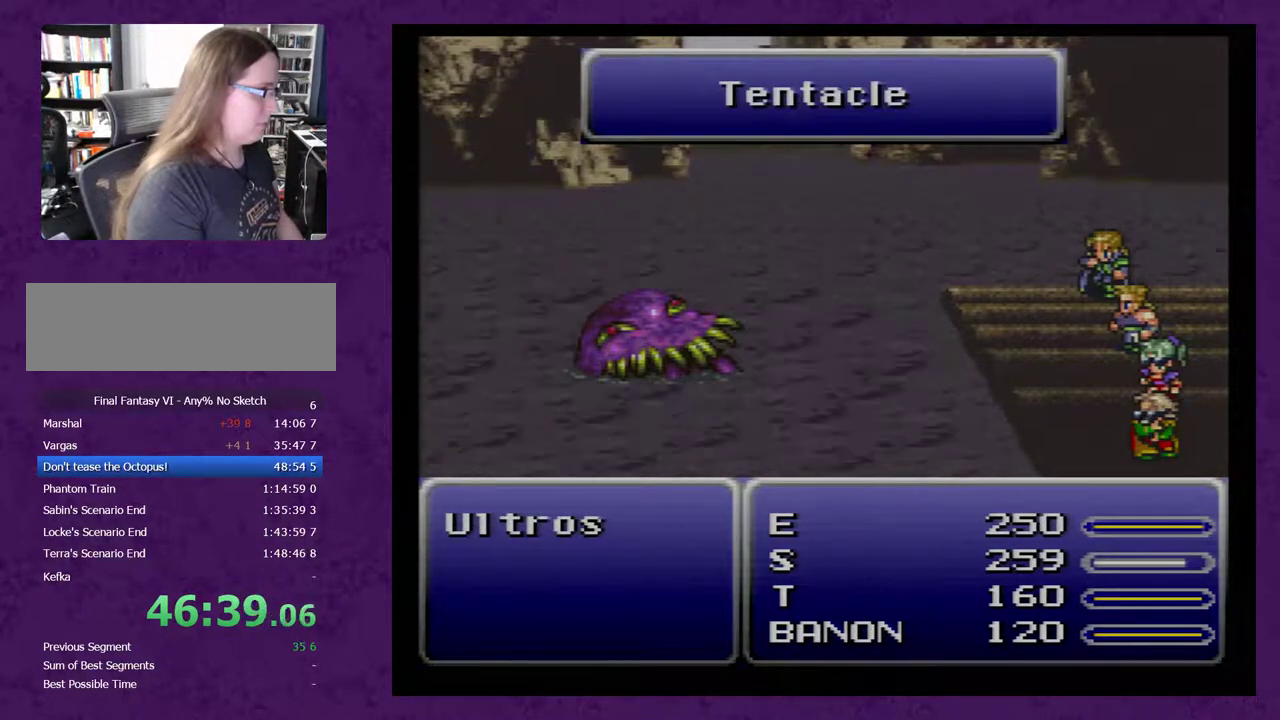
{"buttons": [], "events": []}
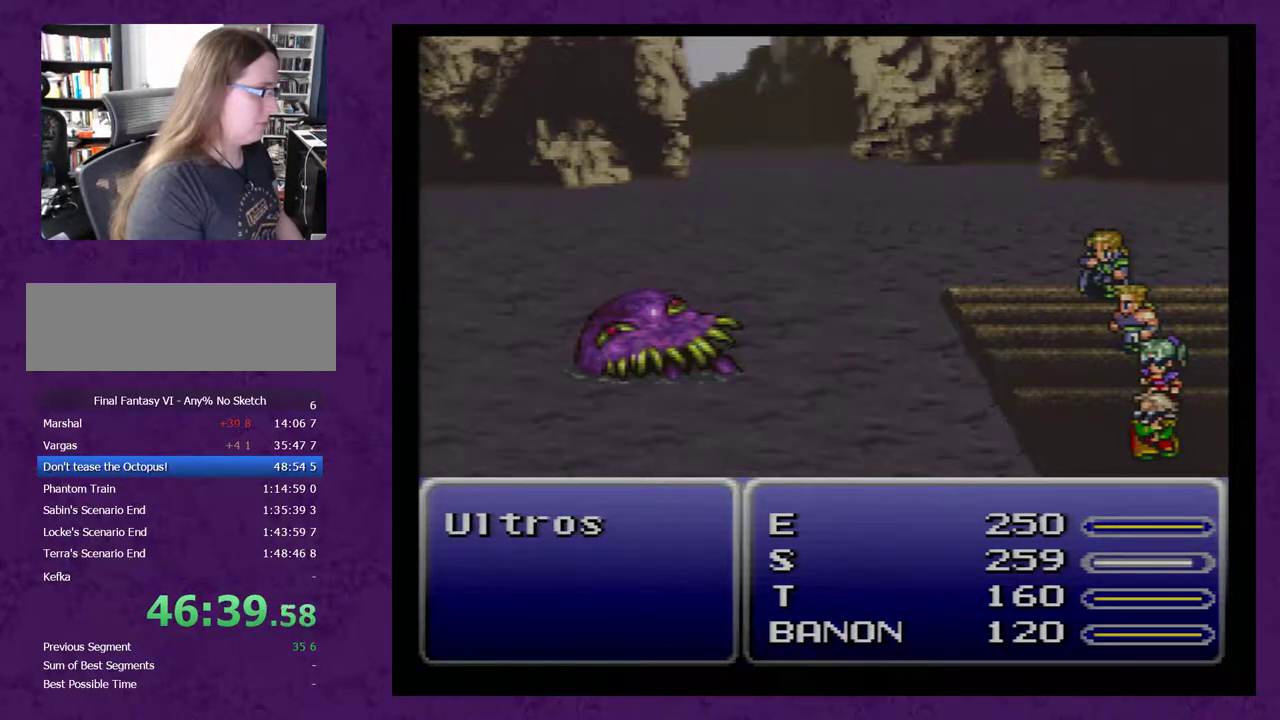
{"buttons": [], "events": []}
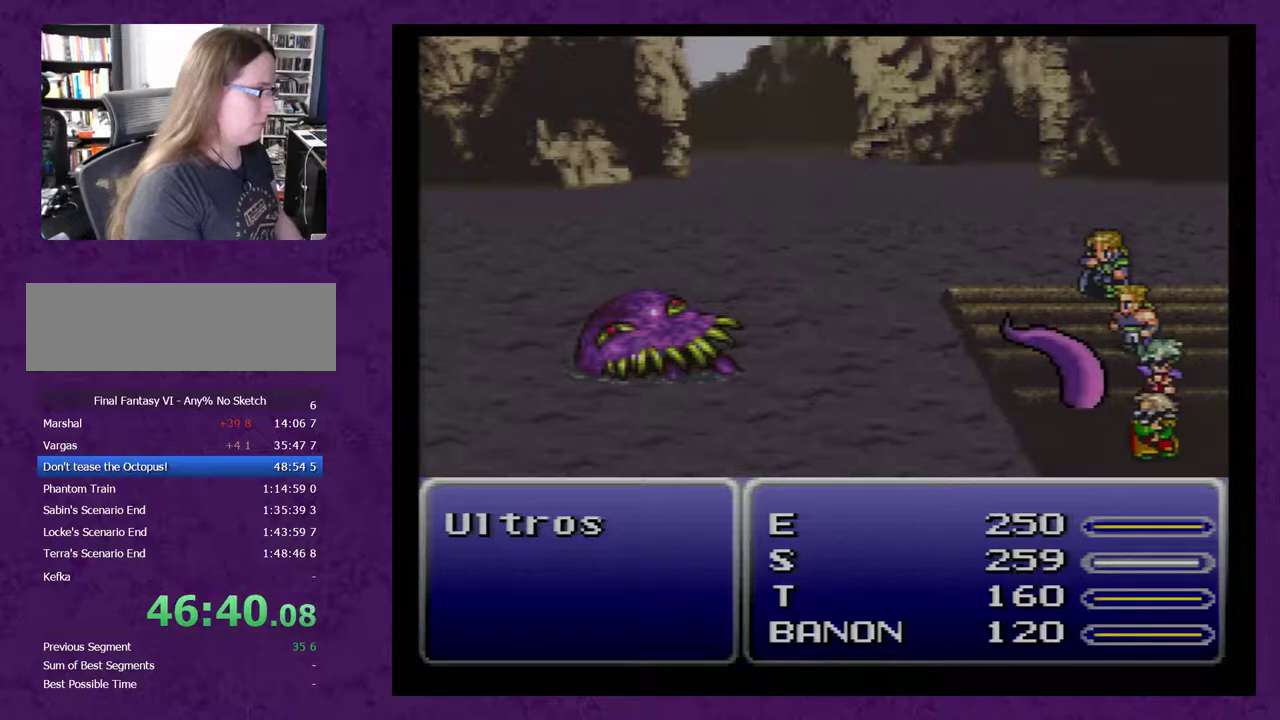
{"buttons": [], "events": []}
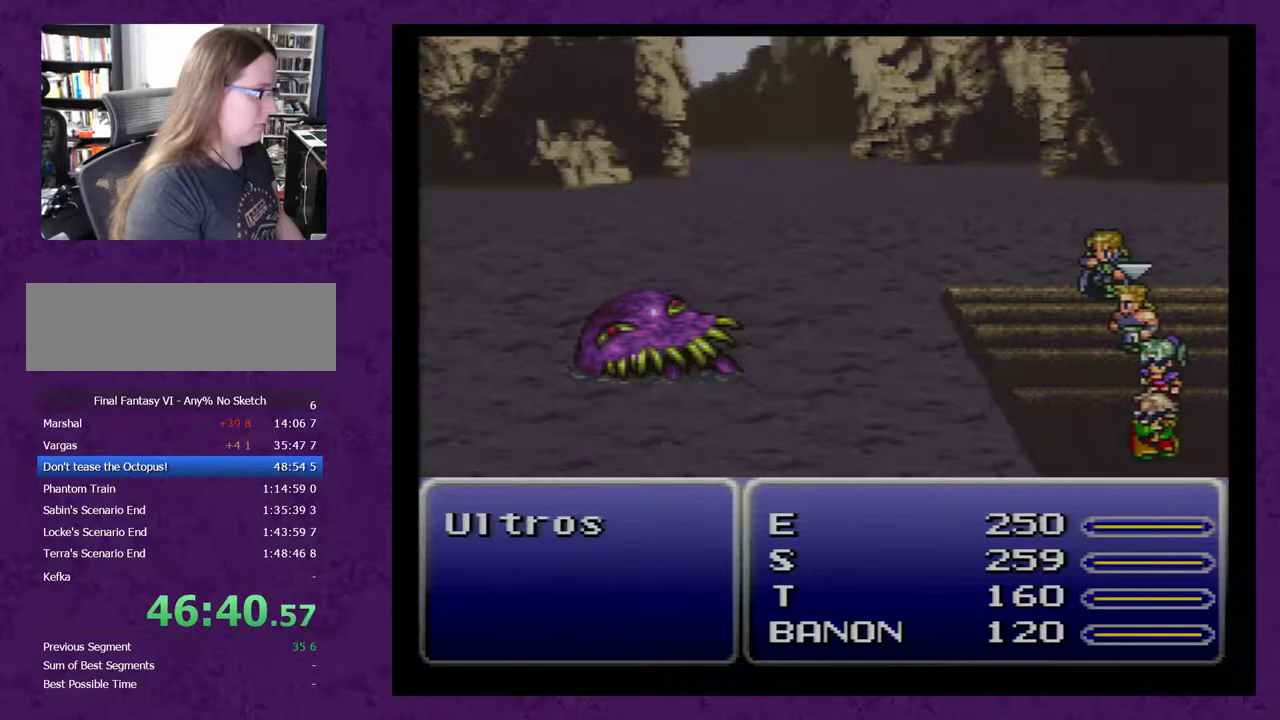
{"buttons": ["A"], "events": [[400, "A", "down"]]}
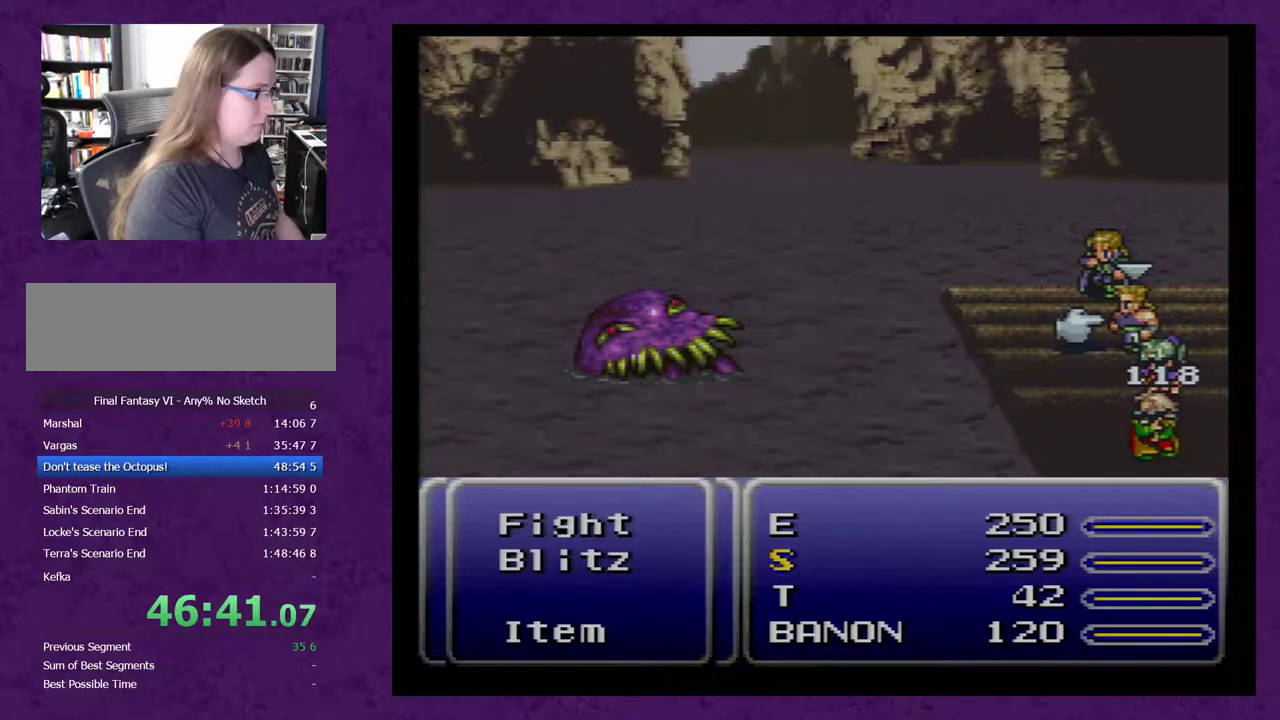
{"buttons": [], "events": [[17, "A", "up"], [233, "DPAD_DOWN", "down"], [450, "DPAD_DOWN", "up"]]}